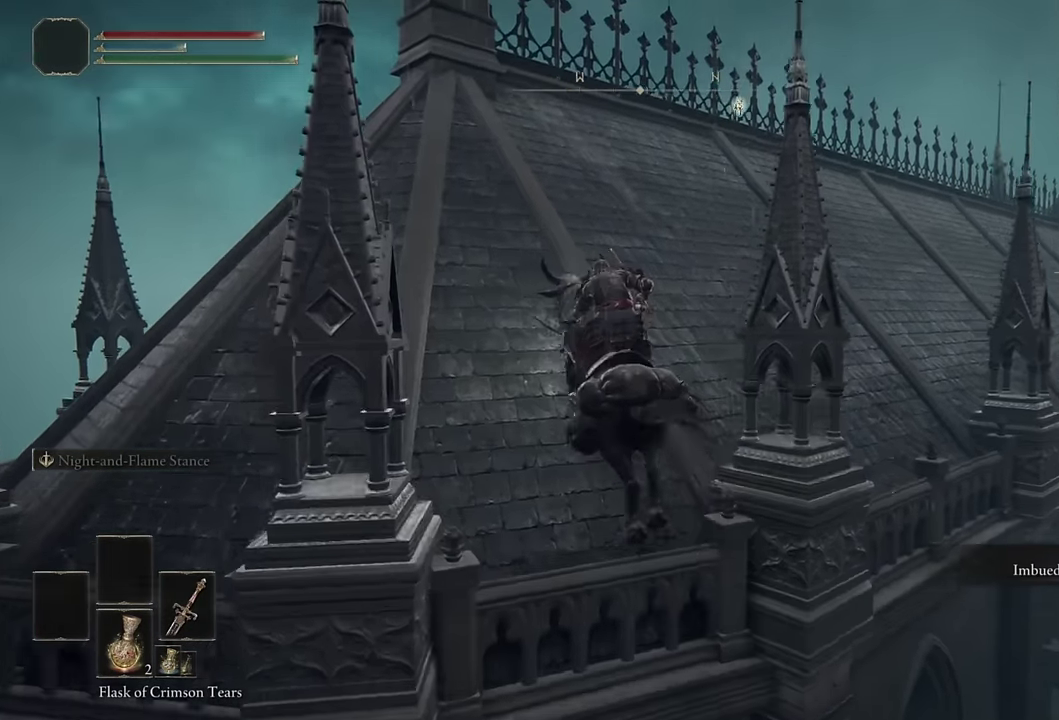
Gameplay with a controller (PlayStation layout); each line is a JSON object with the inputs held at the frame after it. "events" lists button and stick changes between this image and that frame as [ms after this image, input, new state], when the widget could be followed in between. Not read: L1.
{"buttons": [], "left_stick": "up", "right_stick": "center"}
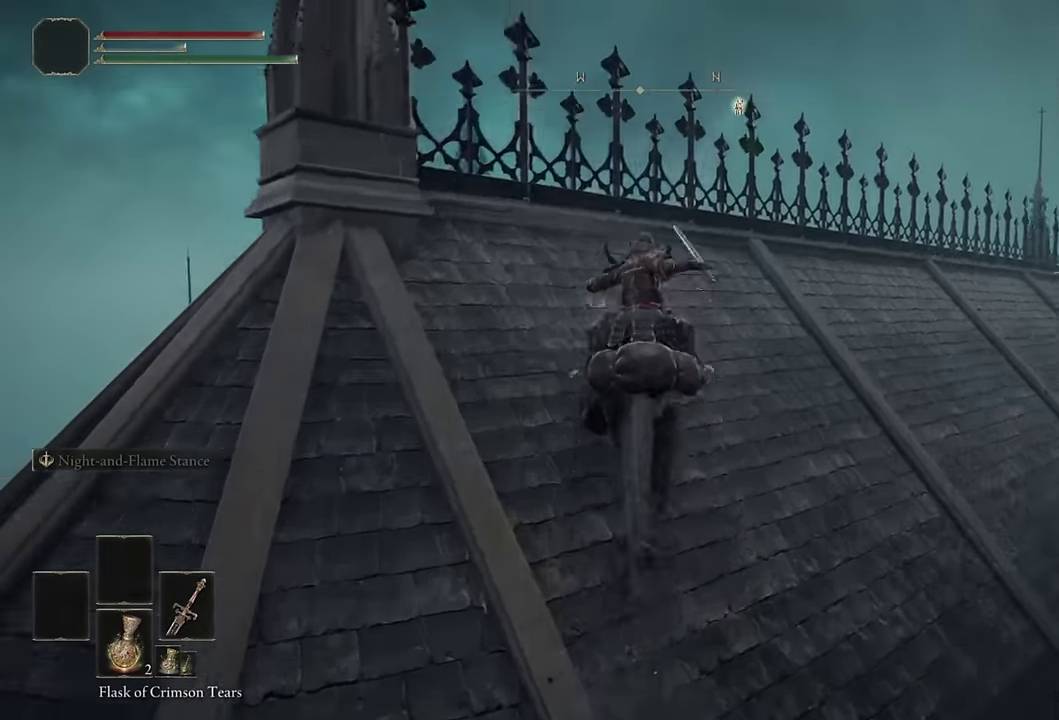
{"buttons": [], "left_stick": "up-right", "right_stick": "down-right", "events": [[200, "right_stick", "down-right"], [234, "left_stick", "down-left"], [250, "right_stick", "up-left"], [350, "left_stick", "up-right"], [417, "right_stick", "down-right"]]}
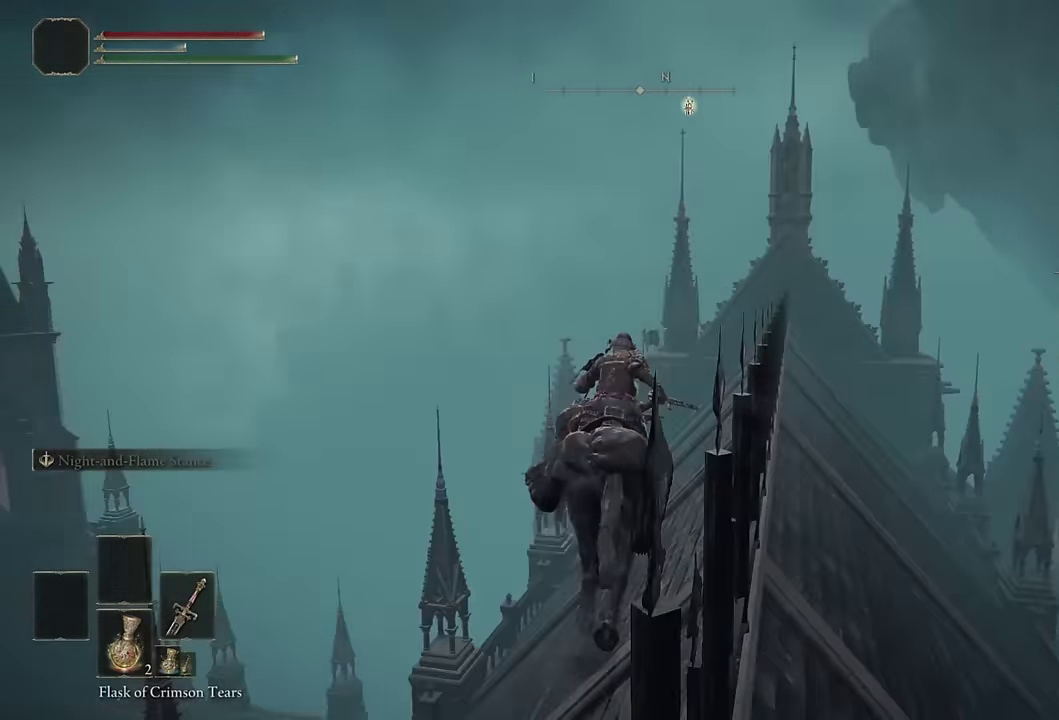
{"buttons": [], "left_stick": "up-right", "right_stick": "center", "events": [[250, "right_stick", "center"], [400, "CIRCLE", "down"], [500, "CIRCLE", "up"]]}
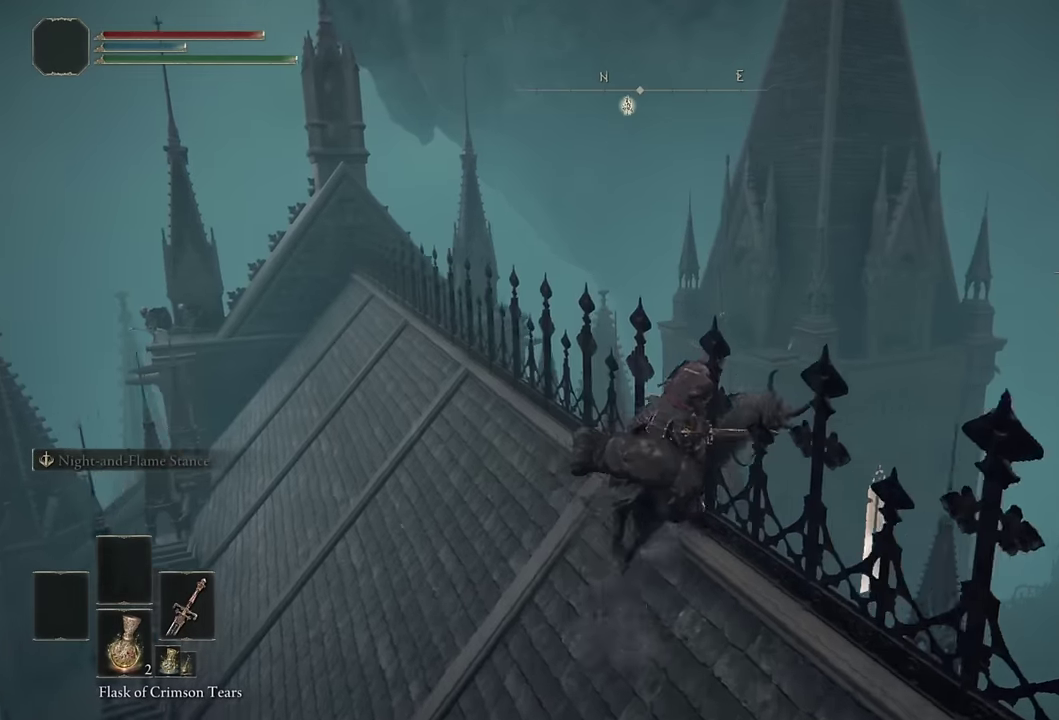
{"buttons": [], "left_stick": "up", "right_stick": "center", "events": [[416, "left_stick", "up"]]}
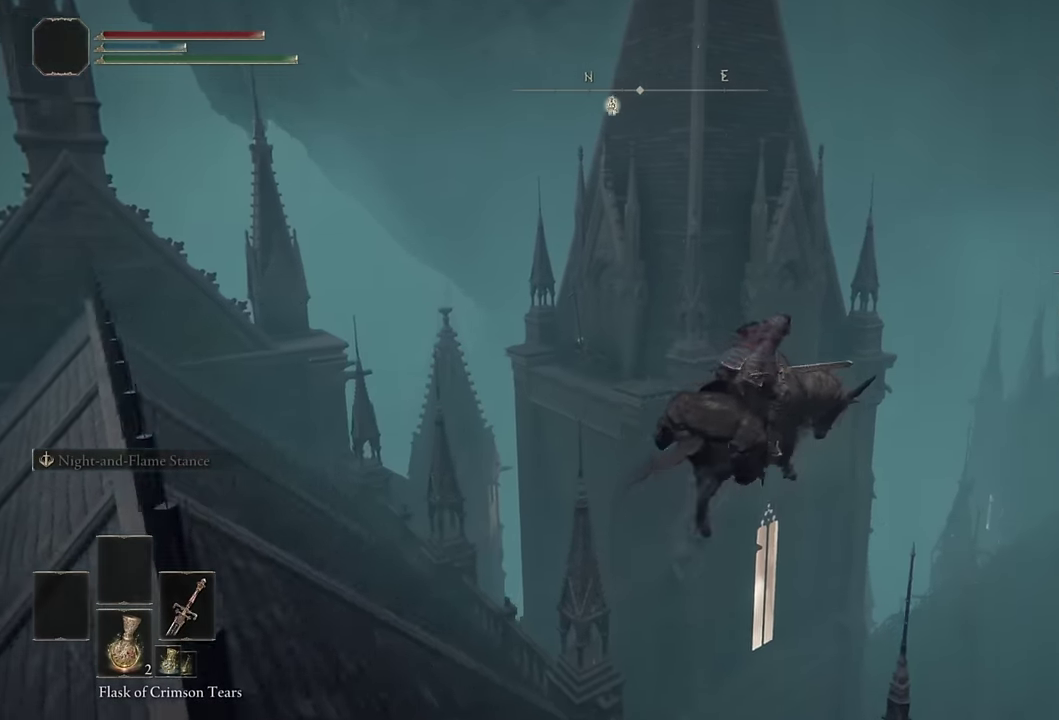
{"buttons": [], "left_stick": "up", "right_stick": "center", "events": [[16, "right_stick", "up-left"], [66, "right_stick", "center"], [333, "CIRCLE", "down"], [433, "CIRCLE", "up"]]}
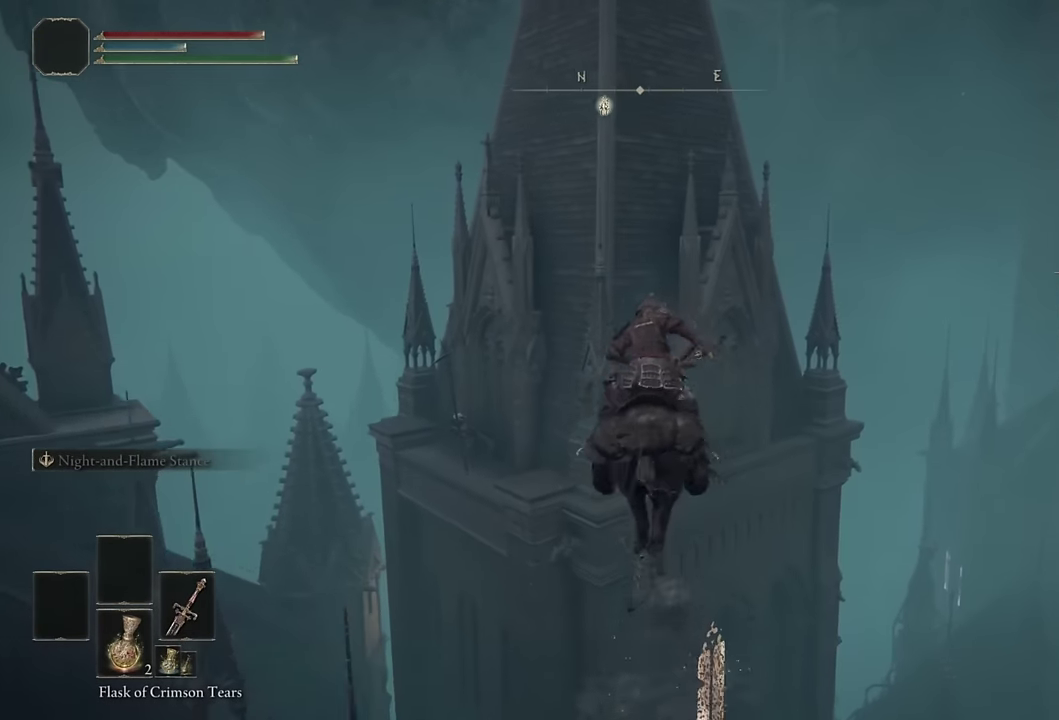
{"buttons": [], "left_stick": "up", "right_stick": "center", "events": [[116, "right_stick", "left"], [216, "right_stick", "center"], [333, "right_stick", "left"], [433, "right_stick", "center"]]}
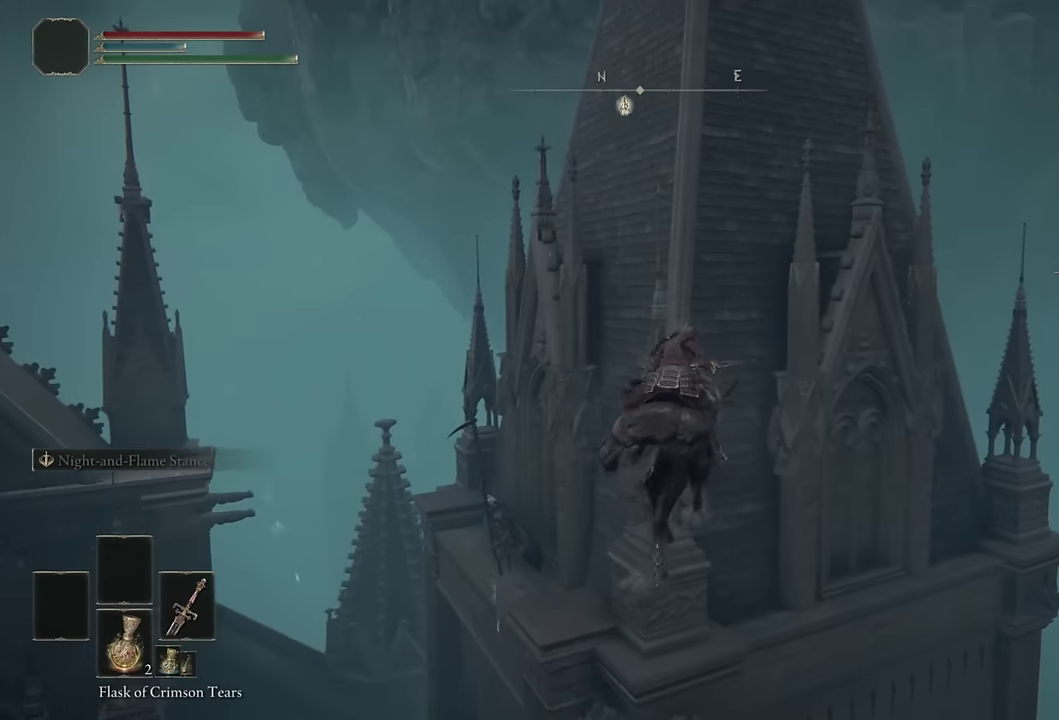
{"buttons": [], "left_stick": "up", "right_stick": "left", "events": [[100, "CIRCLE", "down"], [183, "CIRCLE", "up"], [350, "left_stick", "up-right"], [433, "right_stick", "left"], [483, "left_stick", "up"]]}
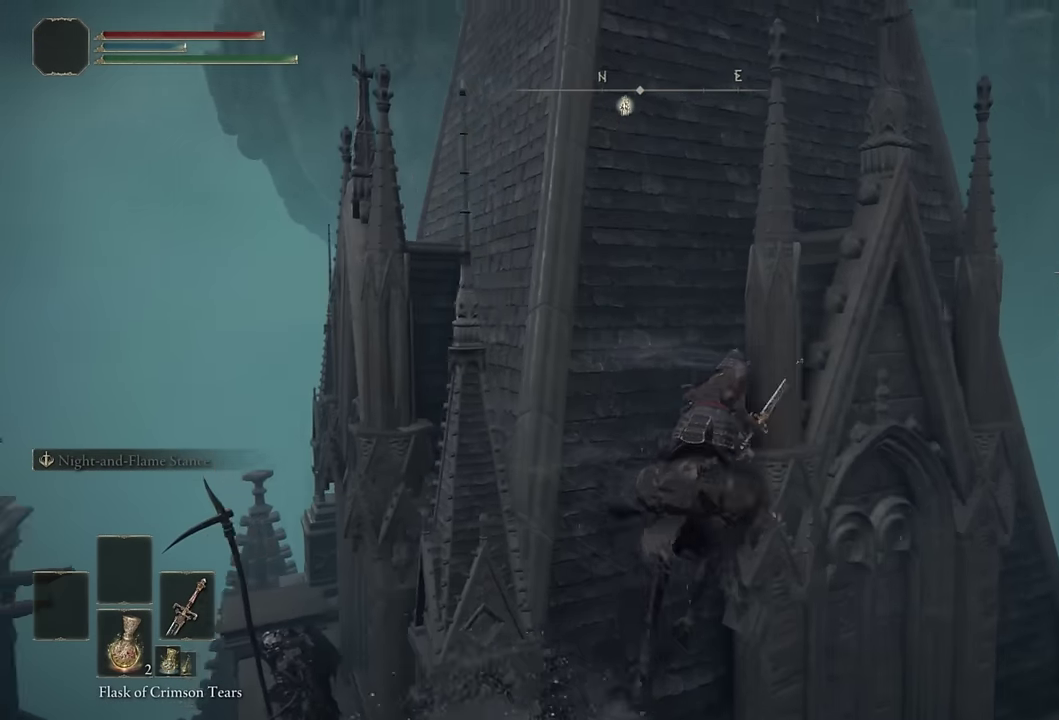
{"buttons": ["CIRCLE"], "left_stick": "up-left", "right_stick": "center", "events": [[183, "right_stick", "center"], [250, "left_stick", "up-left"], [333, "CIRCLE", "down"], [400, "CIRCLE", "up"], [483, "CIRCLE", "down"]]}
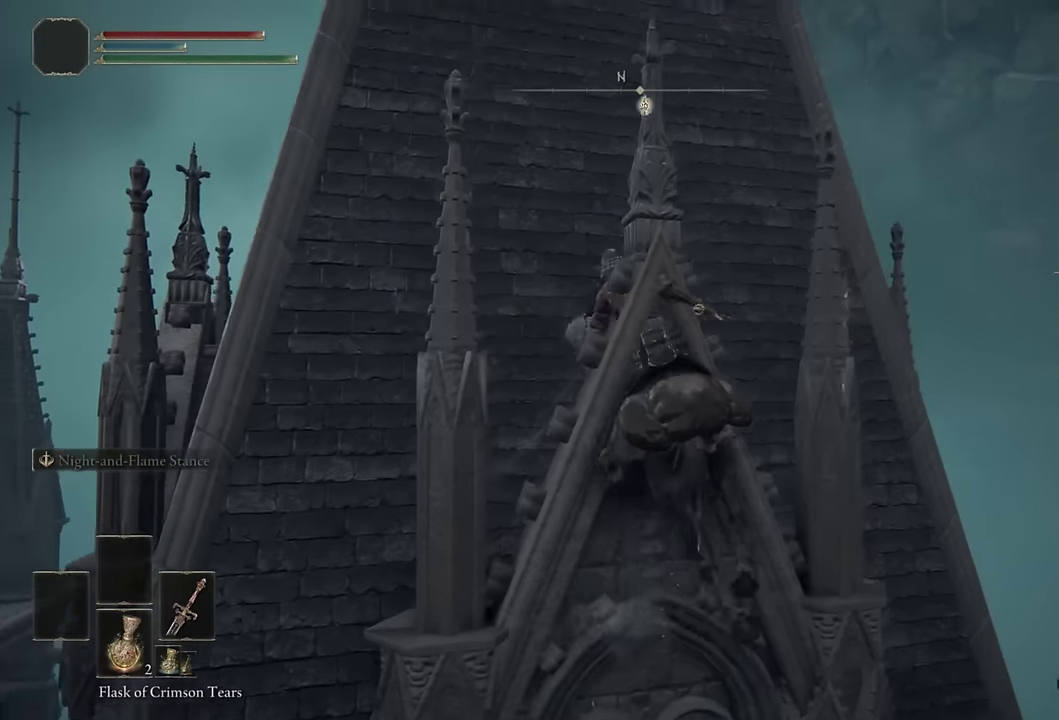
{"buttons": [], "left_stick": "up", "right_stick": "down-right"}
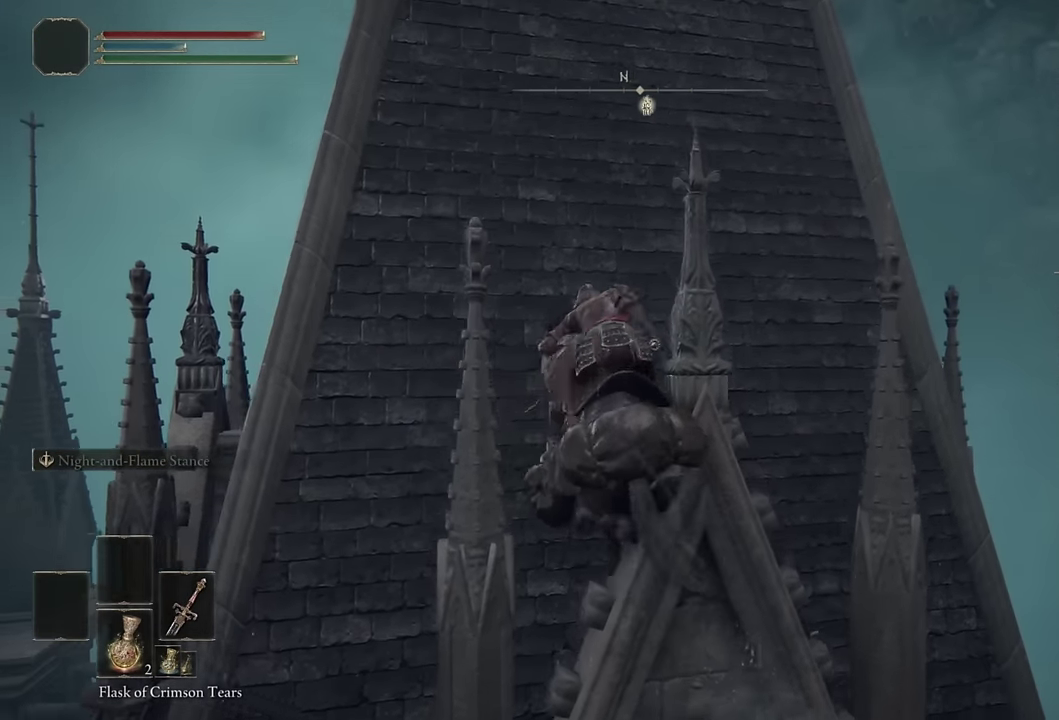
{"buttons": [], "left_stick": "up-left", "right_stick": "center"}
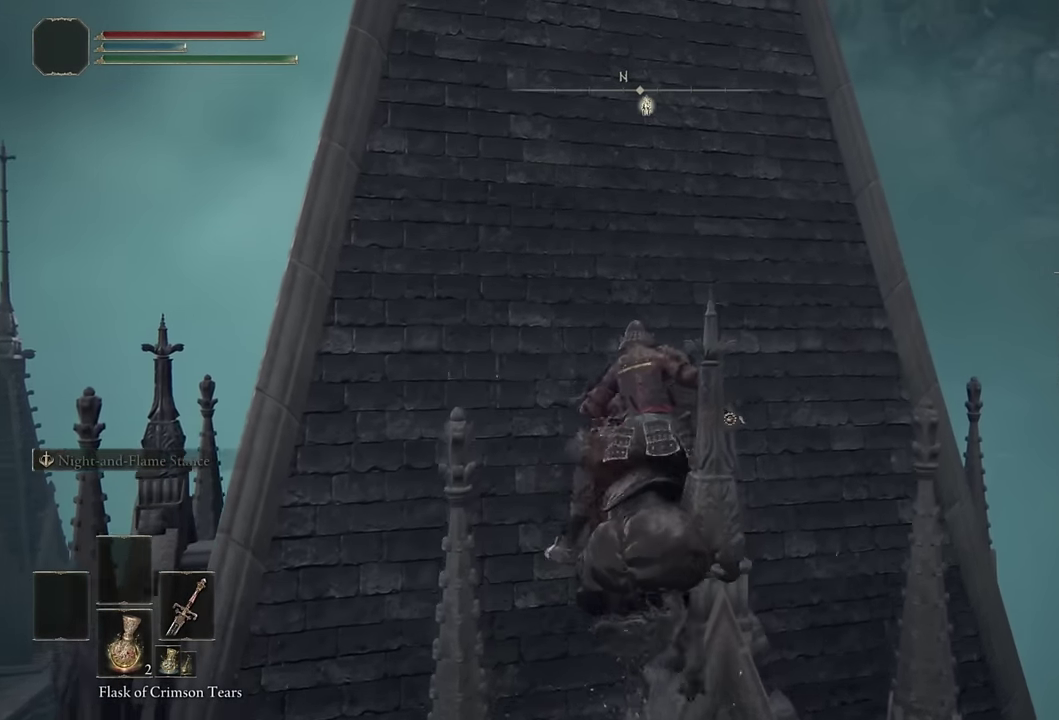
{"buttons": [], "left_stick": "up", "right_stick": "center", "events": [[83, "right_stick", "up"], [216, "right_stick", "center"], [250, "left_stick", "up"], [316, "left_stick", "up-left"], [416, "CIRCLE", "down"], [433, "left_stick", "up"], [500, "CIRCLE", "up"]]}
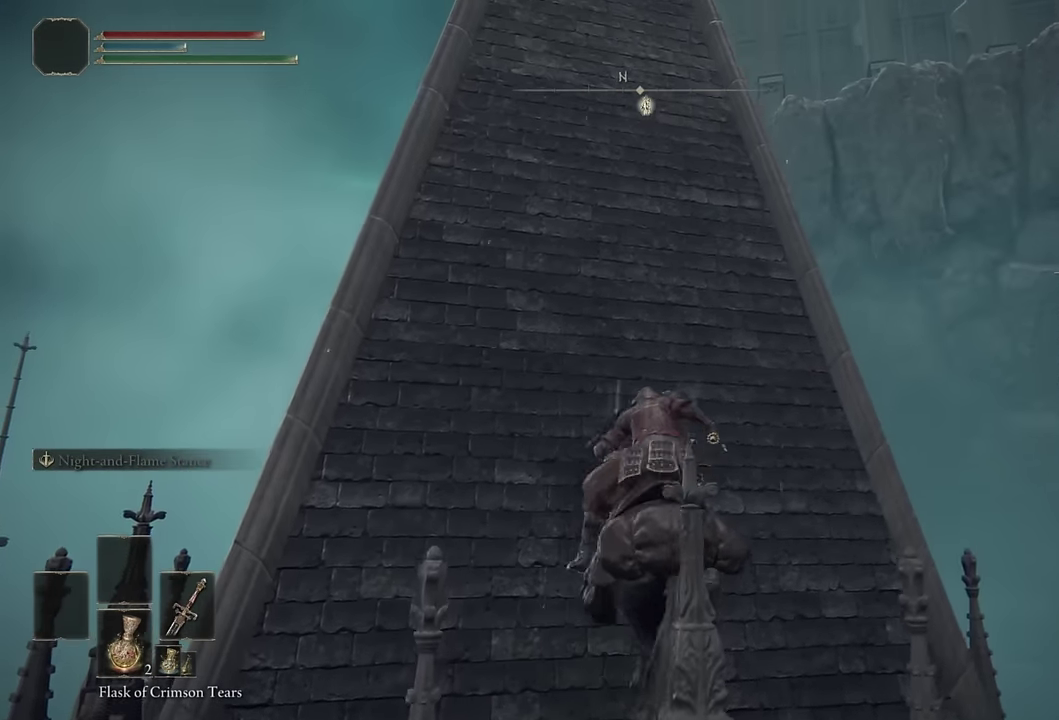
{"buttons": [], "left_stick": "up-left", "right_stick": "center", "events": [[66, "CIRCLE", "down"], [83, "left_stick", "up-left"], [166, "CIRCLE", "up"], [350, "right_stick", "down"], [483, "right_stick", "center"]]}
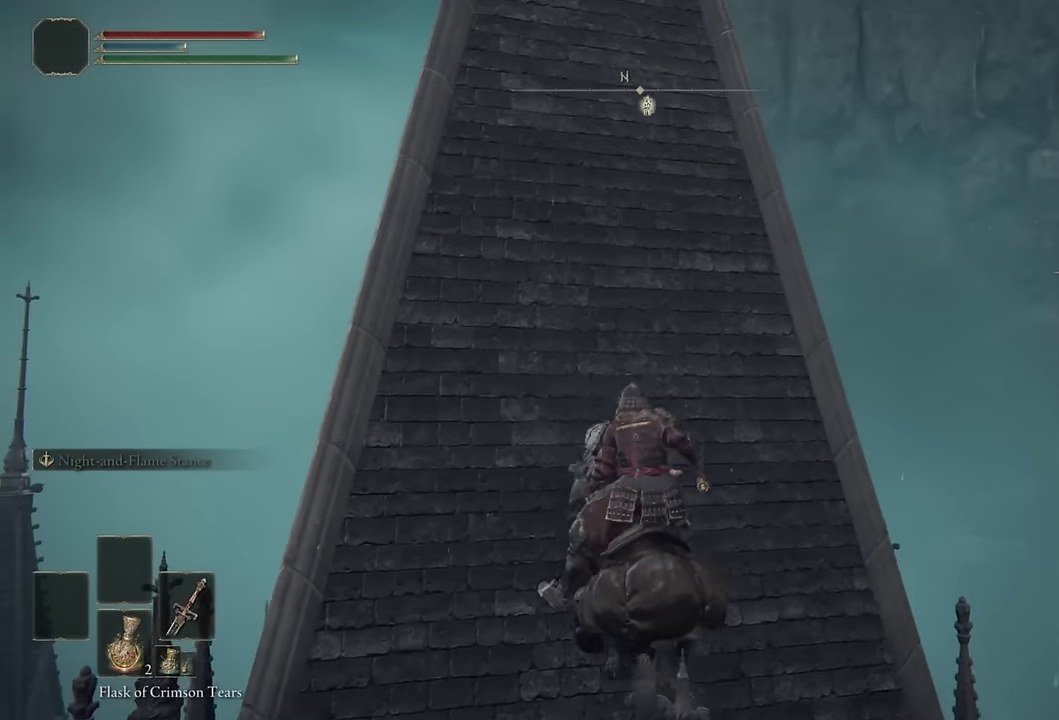
{"buttons": [], "left_stick": "up-left", "right_stick": "center", "events": [[166, "CIRCLE", "down"], [250, "CIRCLE", "up"]]}
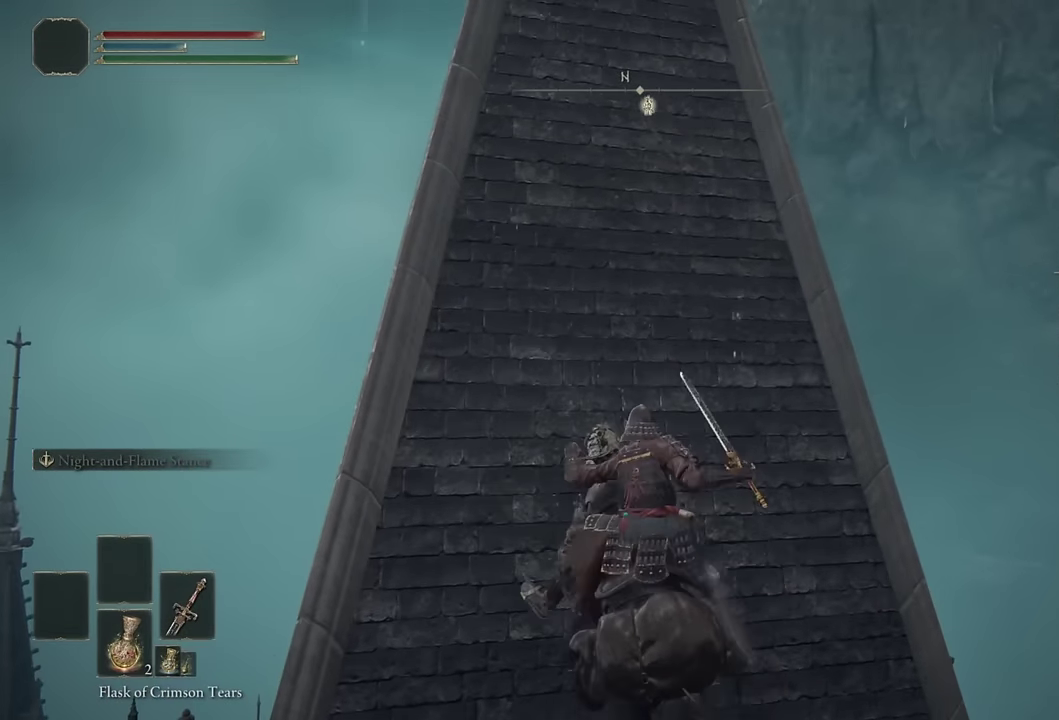
{"buttons": [], "left_stick": "up", "right_stick": "center"}
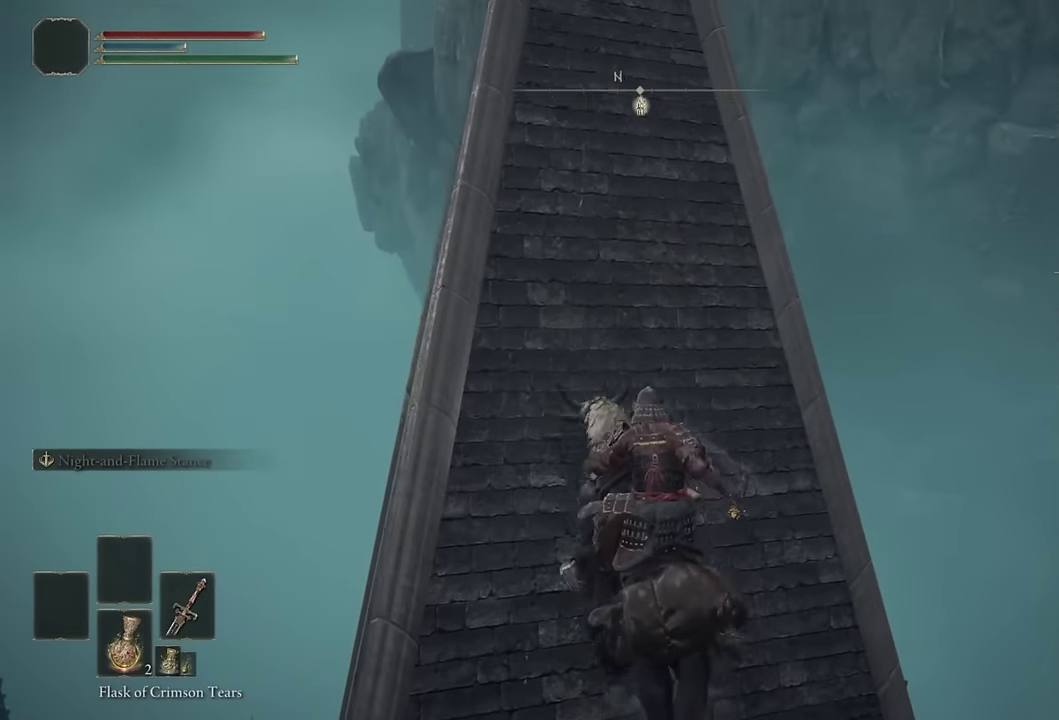
{"buttons": [], "left_stick": "right", "right_stick": "down-right"}
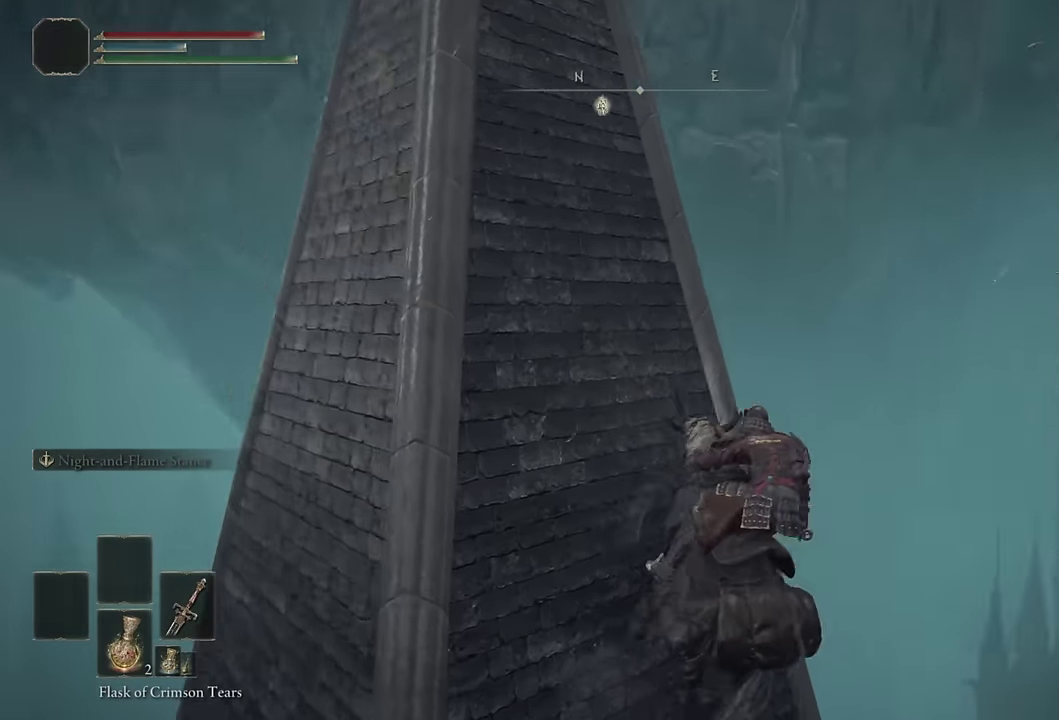
{"buttons": [], "left_stick": "up-right", "right_stick": "center", "events": [[166, "left_stick", "up-right"], [283, "left_stick", "down-left"], [283, "right_stick", "center"], [366, "left_stick", "up-right"]]}
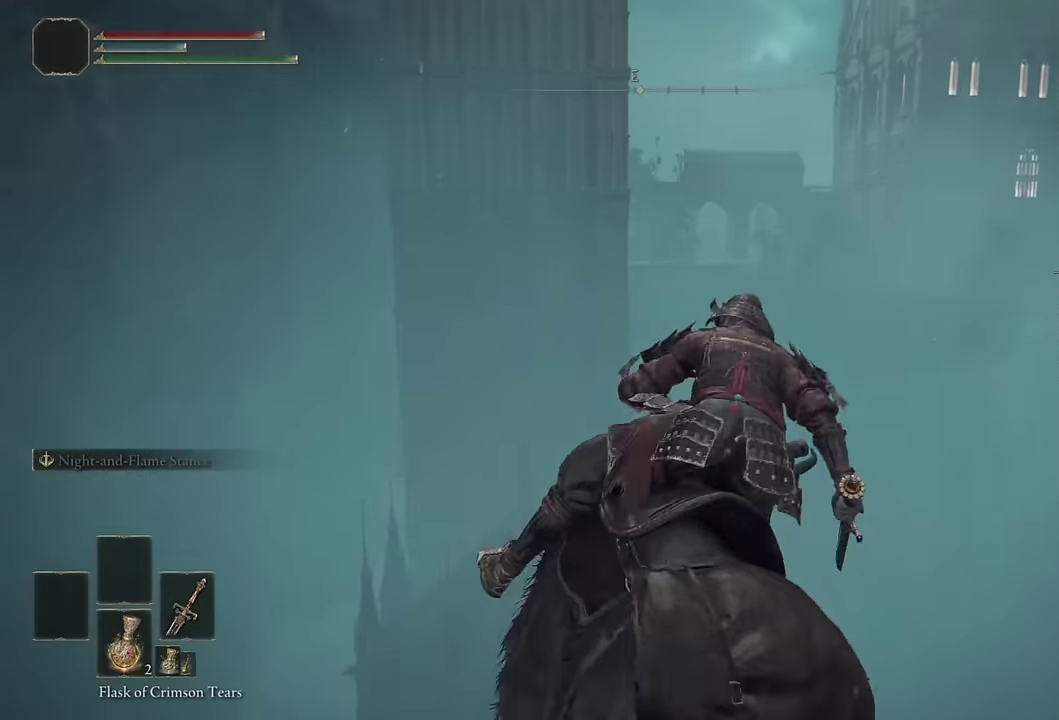
{"buttons": [], "left_stick": "up-right", "right_stick": "center", "events": [[183, "CIRCLE", "down"], [233, "left_stick", "down-left"], [266, "CIRCLE", "up"], [350, "CIRCLE", "down"], [433, "CIRCLE", "up"], [483, "left_stick", "up-right"]]}
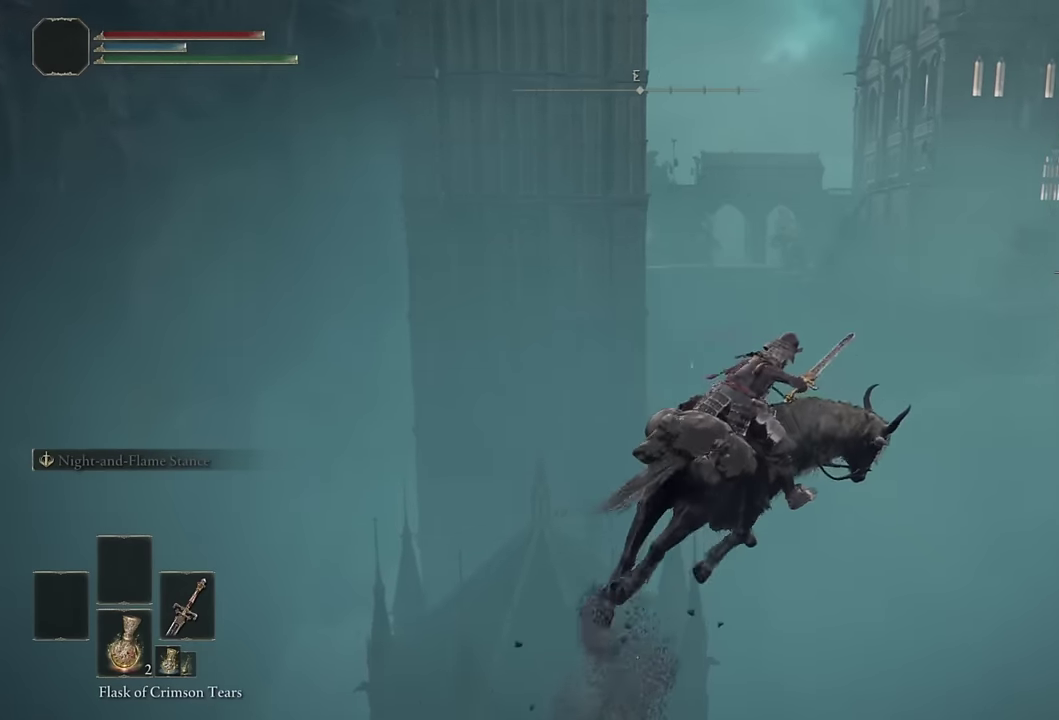
{"buttons": [], "left_stick": "up", "right_stick": "center", "events": [[16, "CIRCLE", "down"], [100, "CIRCLE", "up"], [183, "left_stick", "up"], [216, "CIRCLE", "down"], [300, "CIRCLE", "up"], [350, "CIRCLE", "down"], [433, "CIRCLE", "up"]]}
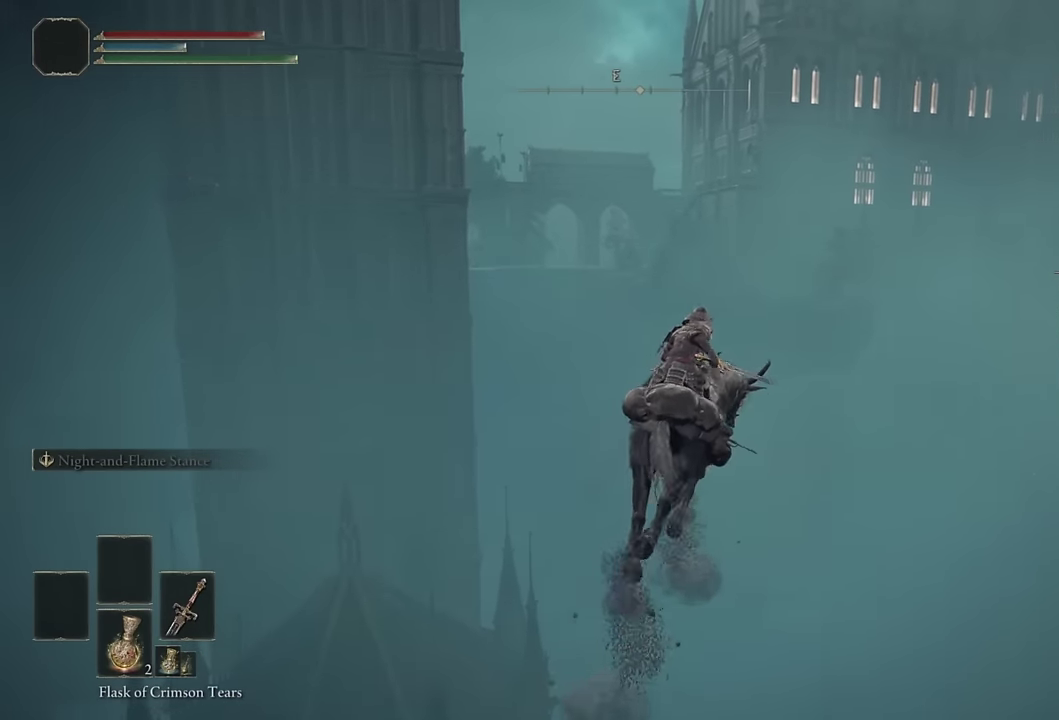
{"buttons": [], "left_stick": "up", "right_stick": "center", "events": [[33, "CIRCLE", "down"], [116, "CIRCLE", "up"], [200, "CIRCLE", "down"], [250, "CIRCLE", "up"], [400, "CIRCLE", "down"], [450, "CIRCLE", "up"]]}
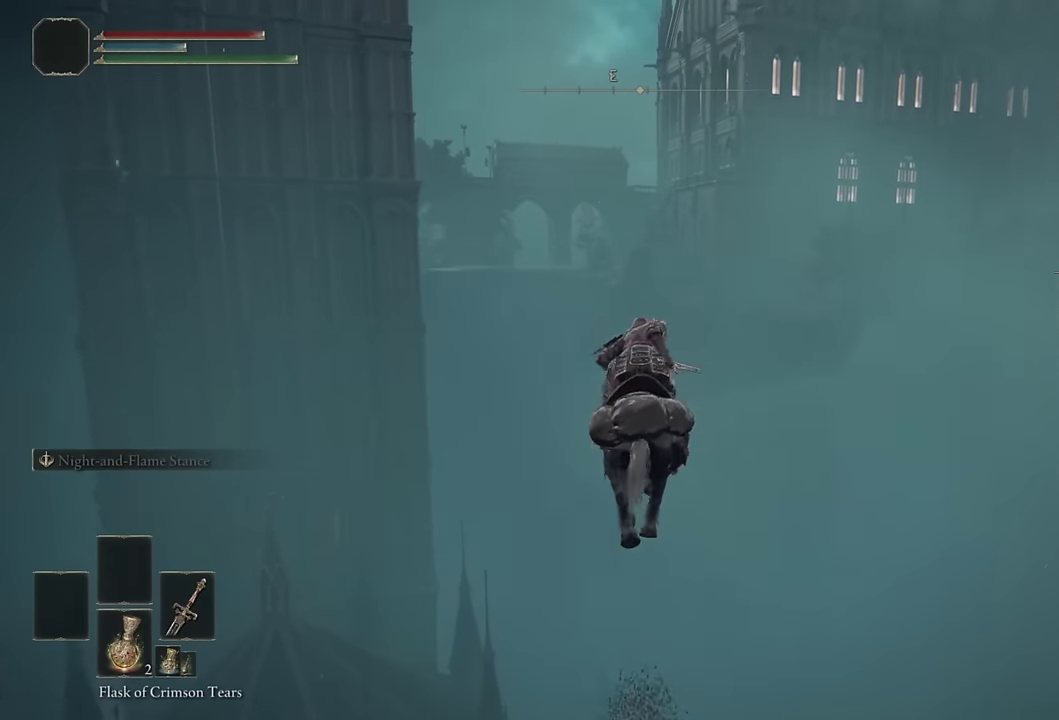
{"buttons": [], "left_stick": "up", "right_stick": "center", "events": [[33, "CIRCLE", "down"], [116, "CIRCLE", "up"], [216, "CIRCLE", "down"], [266, "CIRCLE", "up"], [366, "CIRCLE", "down"], [450, "CIRCLE", "up"]]}
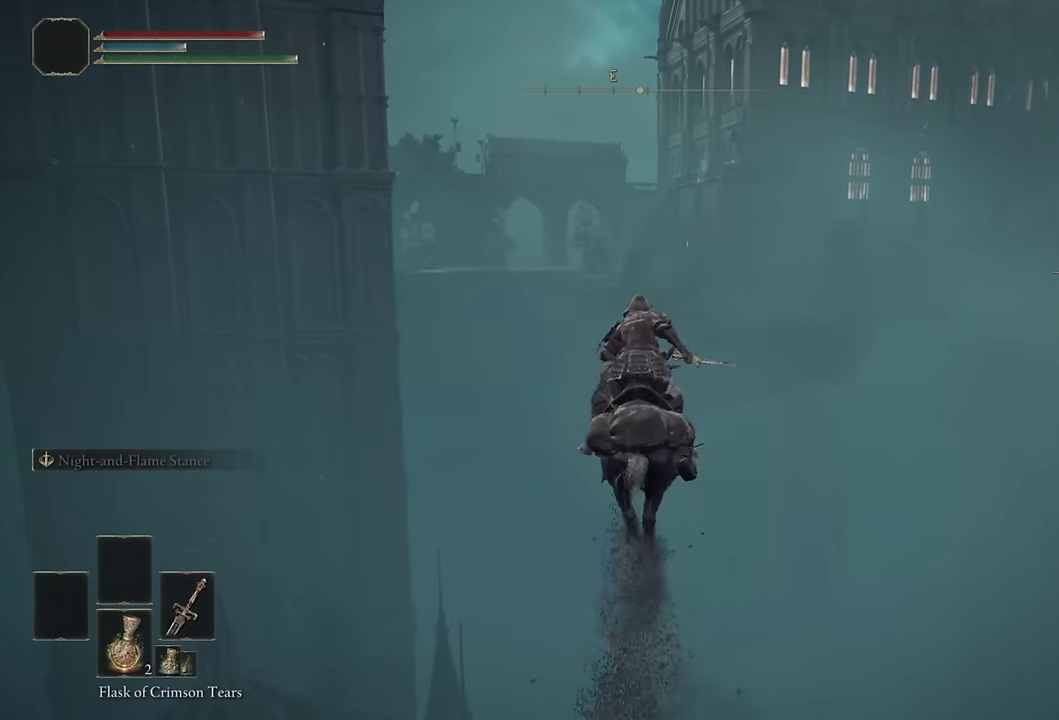
{"buttons": [], "left_stick": "up", "right_stick": "center", "events": [[16, "CIRCLE", "down"], [116, "CIRCLE", "up"], [200, "CIRCLE", "down"], [283, "CIRCLE", "up"], [383, "CIRCLE", "down"], [466, "CIRCLE", "up"]]}
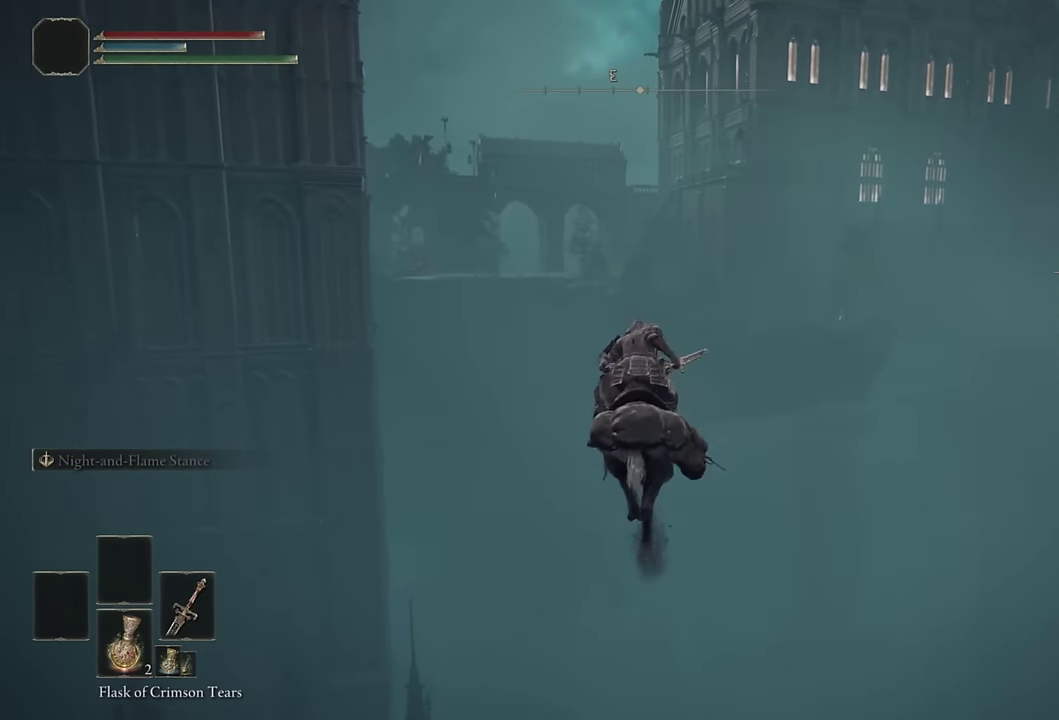
{"buttons": [], "left_stick": "up", "right_stick": "center", "events": [[50, "CIRCLE", "down"], [133, "CIRCLE", "up"], [216, "CIRCLE", "down"], [300, "CIRCLE", "up"], [383, "CIRCLE", "down"], [466, "CIRCLE", "up"]]}
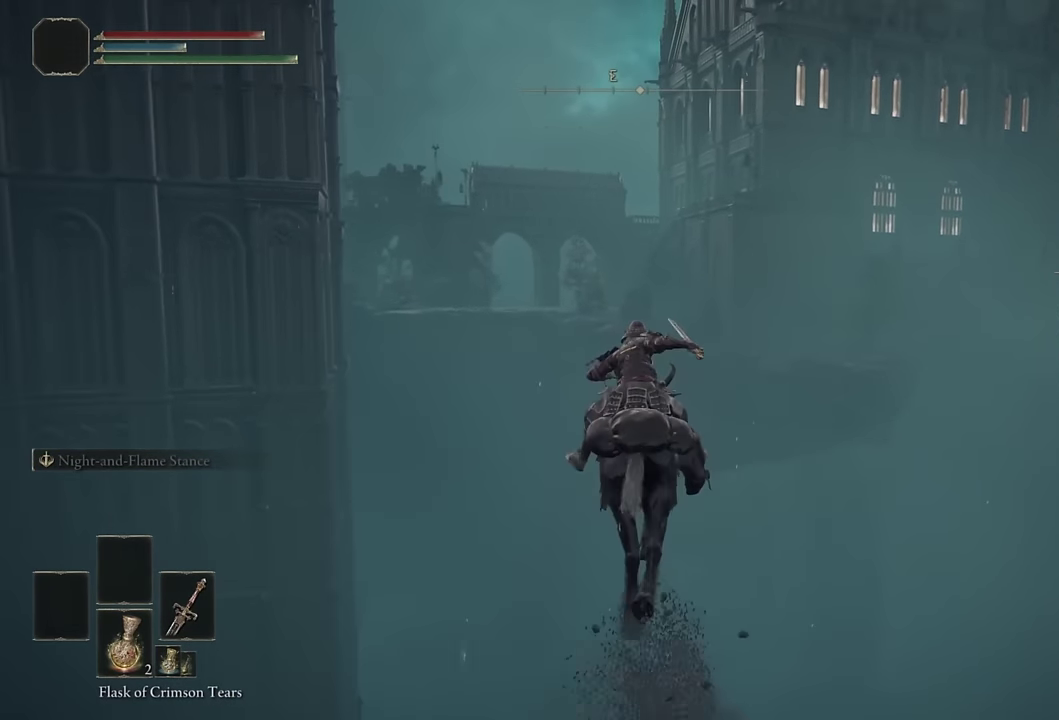
{"buttons": [], "left_stick": "up", "right_stick": "center", "events": [[50, "CIRCLE", "down"], [133, "CIRCLE", "up"], [216, "CIRCLE", "down"], [300, "CIRCLE", "up"], [383, "CIRCLE", "down"], [466, "CIRCLE", "up"]]}
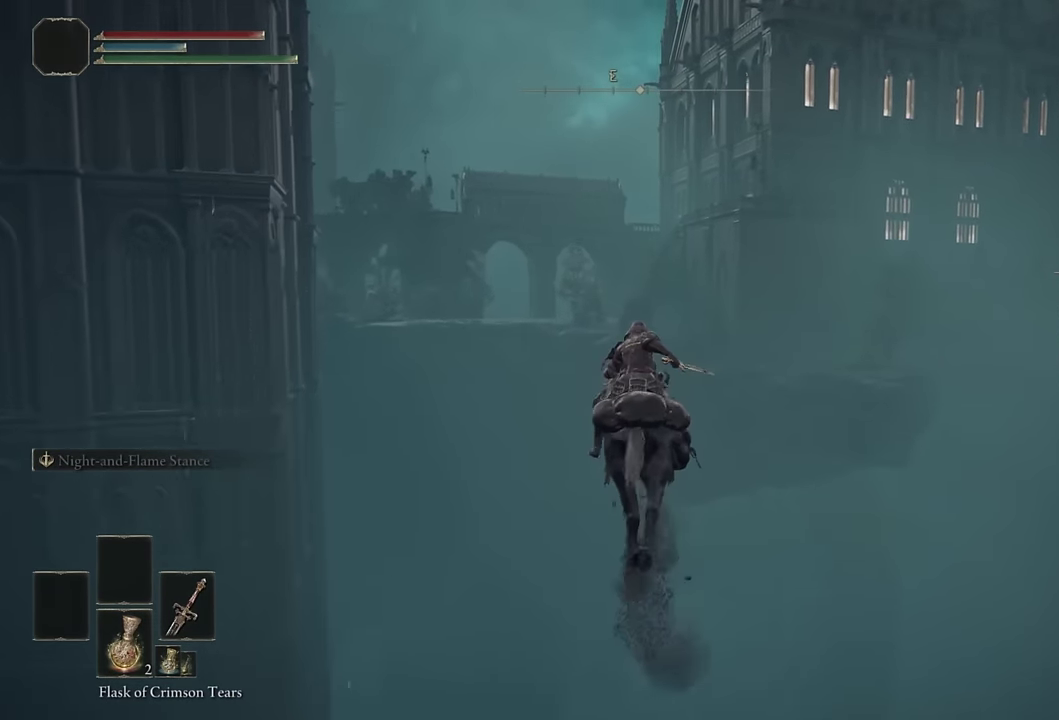
{"buttons": [], "left_stick": "up", "right_stick": "center", "events": [[50, "CIRCLE", "down"], [116, "CIRCLE", "up"], [200, "CIRCLE", "down"], [266, "CIRCLE", "up"], [366, "CIRCLE", "down"], [433, "CIRCLE", "up"]]}
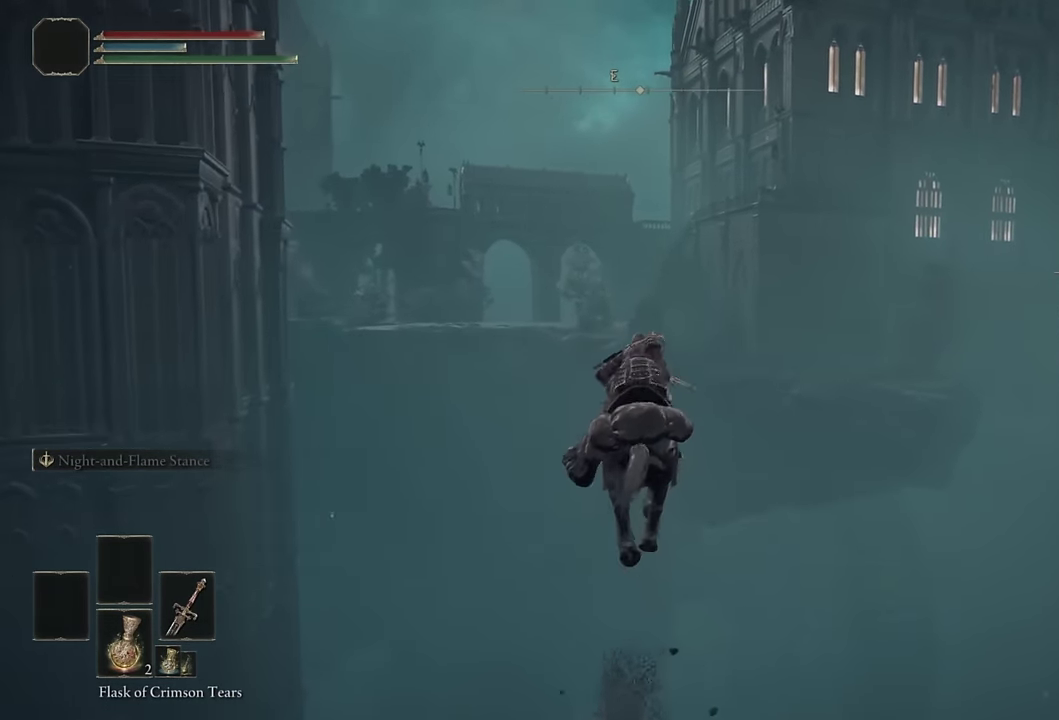
{"buttons": [], "left_stick": "up", "right_stick": "center", "events": [[50, "CIRCLE", "down"], [100, "CIRCLE", "up"], [200, "CIRCLE", "down"], [300, "CIRCLE", "up"], [400, "CIRCLE", "down"], [483, "CIRCLE", "up"]]}
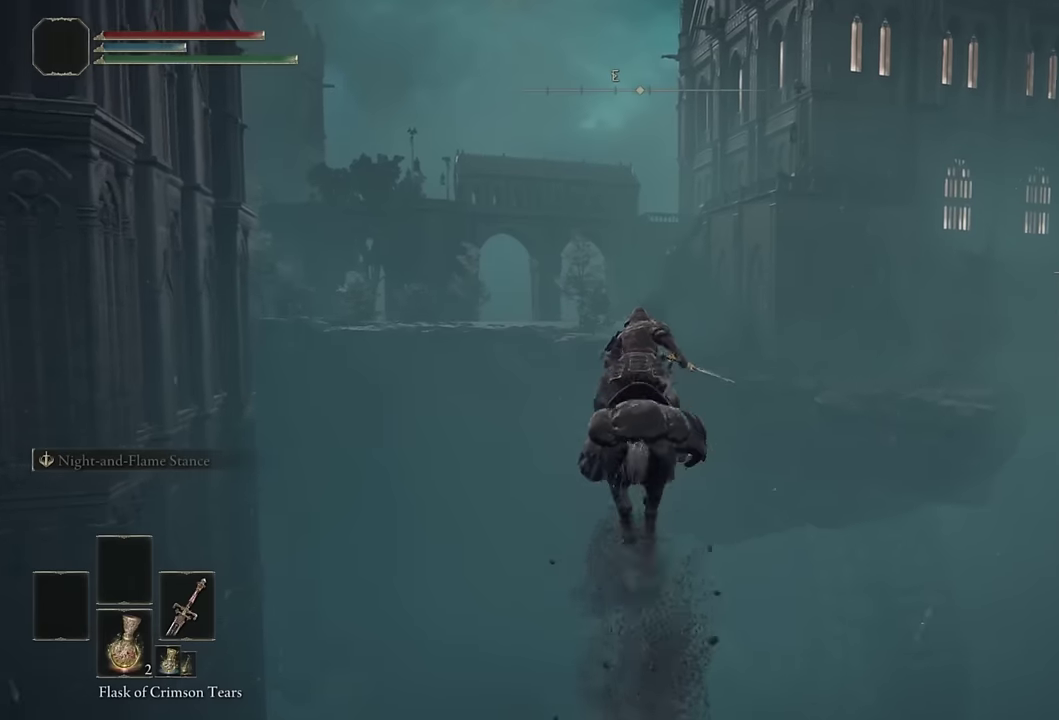
{"buttons": [], "left_stick": "up", "right_stick": "center", "events": [[67, "CIRCLE", "down"], [167, "CIRCLE", "up"], [233, "CIRCLE", "down"], [333, "CIRCLE", "up"], [417, "CIRCLE", "down"], [483, "CIRCLE", "up"]]}
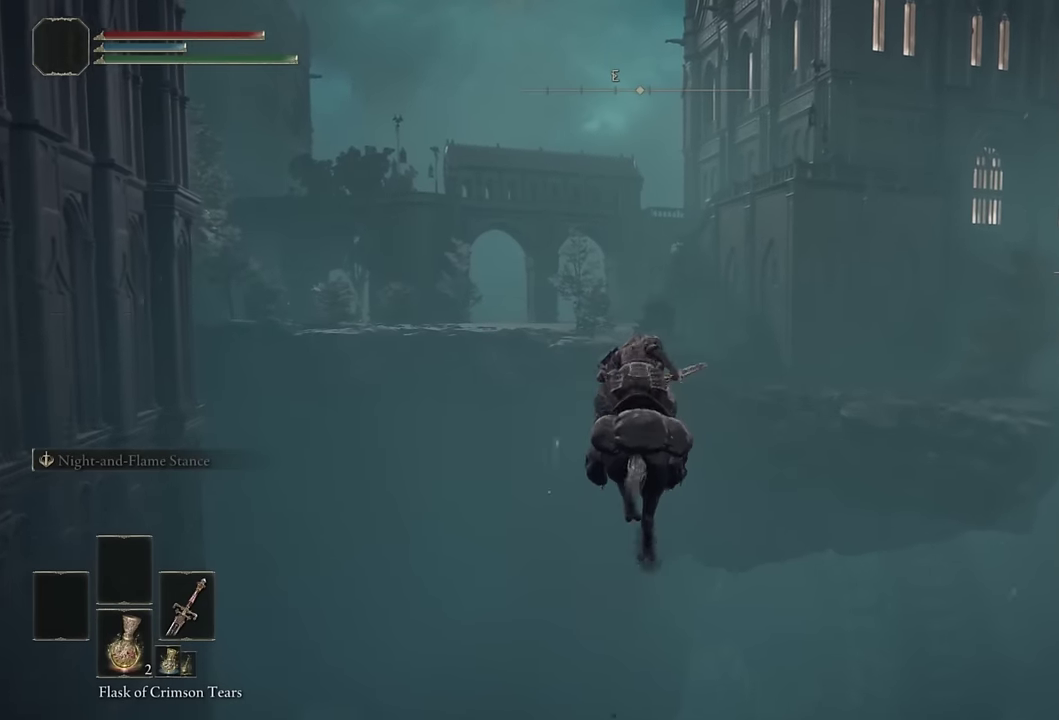
{"buttons": ["CIRCLE"], "left_stick": "up", "right_stick": "center", "events": [[100, "CIRCLE", "down"], [183, "CIRCLE", "up"], [267, "CIRCLE", "down"], [367, "CIRCLE", "up"], [450, "CIRCLE", "down"]]}
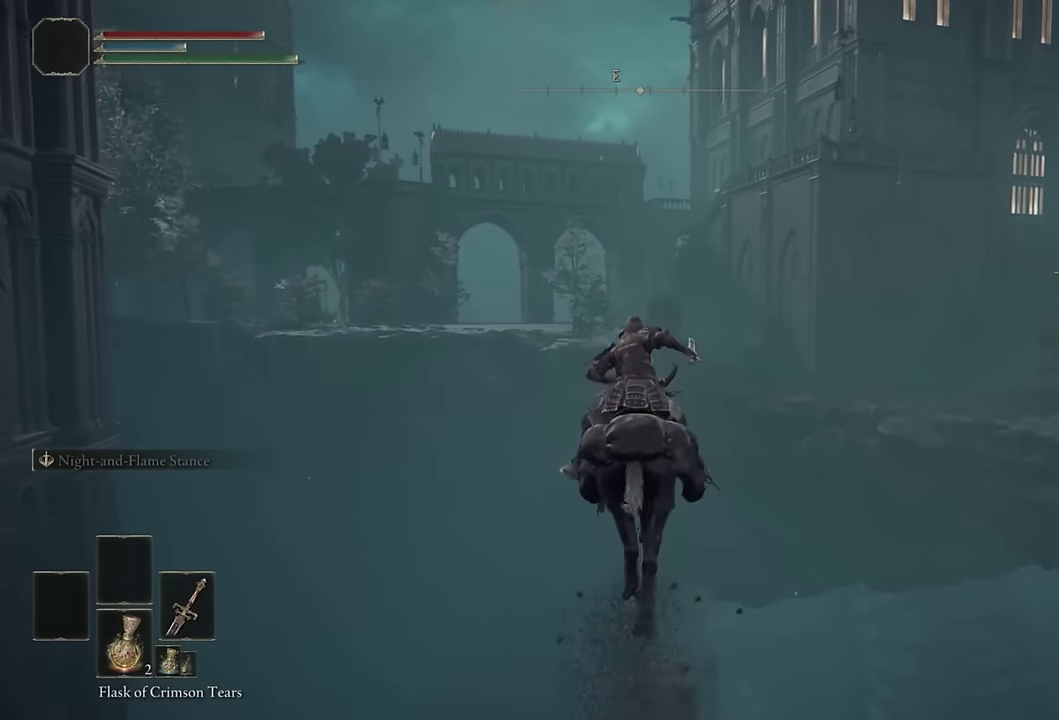
{"buttons": [], "left_stick": "up", "right_stick": "center", "events": [[50, "CIRCLE", "up"], [150, "CIRCLE", "down"], [250, "CIRCLE", "up"], [383, "CIRCLE", "down"], [467, "CIRCLE", "up"]]}
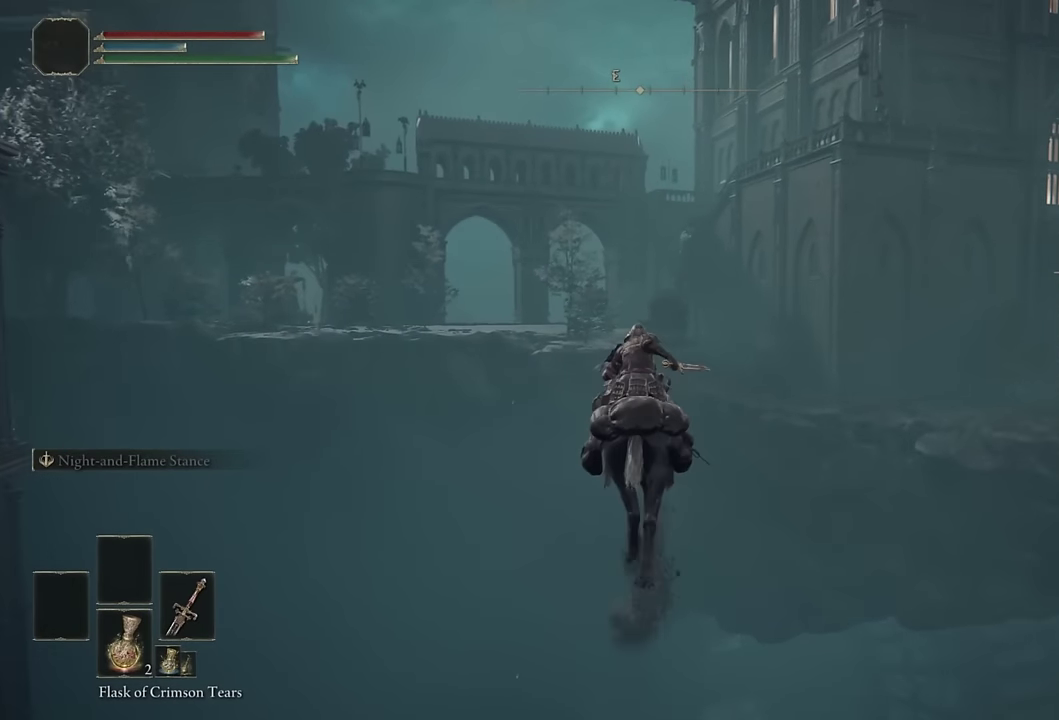
{"buttons": [], "left_stick": "up", "right_stick": "center", "events": [[50, "CIRCLE", "down"], [267, "CIRCLE", "up"], [333, "CIRCLE", "down"], [433, "CIRCLE", "up"]]}
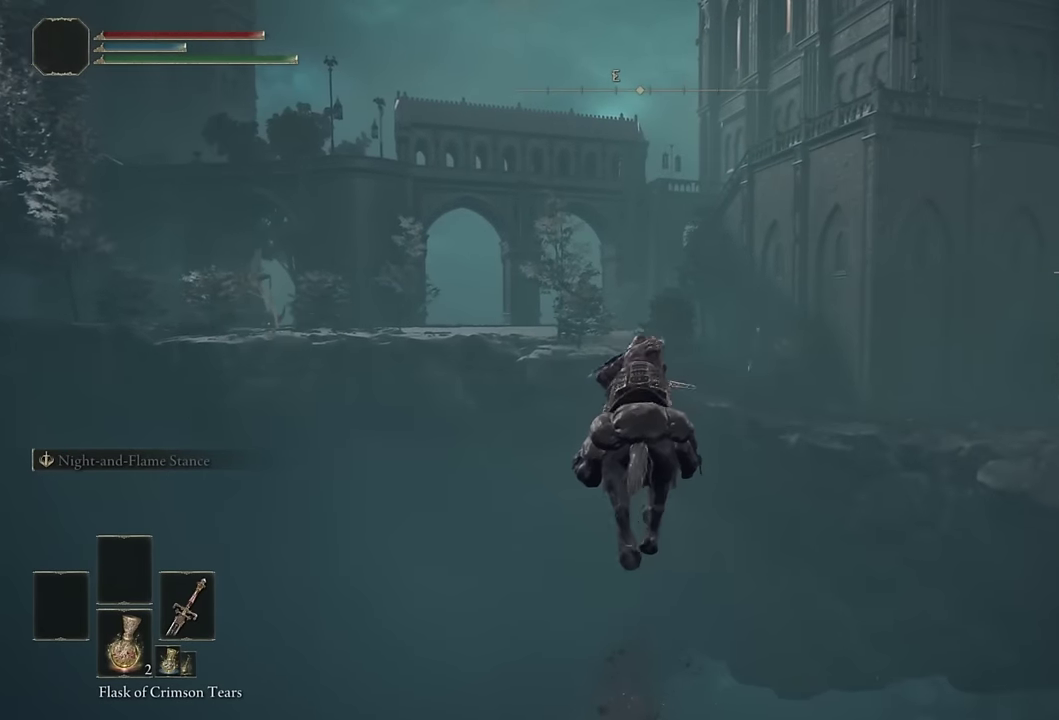
{"buttons": [], "left_stick": "up", "right_stick": "center", "events": [[17, "CIRCLE", "down"], [83, "CIRCLE", "up"], [183, "CIRCLE", "down"], [283, "CIRCLE", "up"], [350, "CIRCLE", "down"], [433, "CIRCLE", "up"]]}